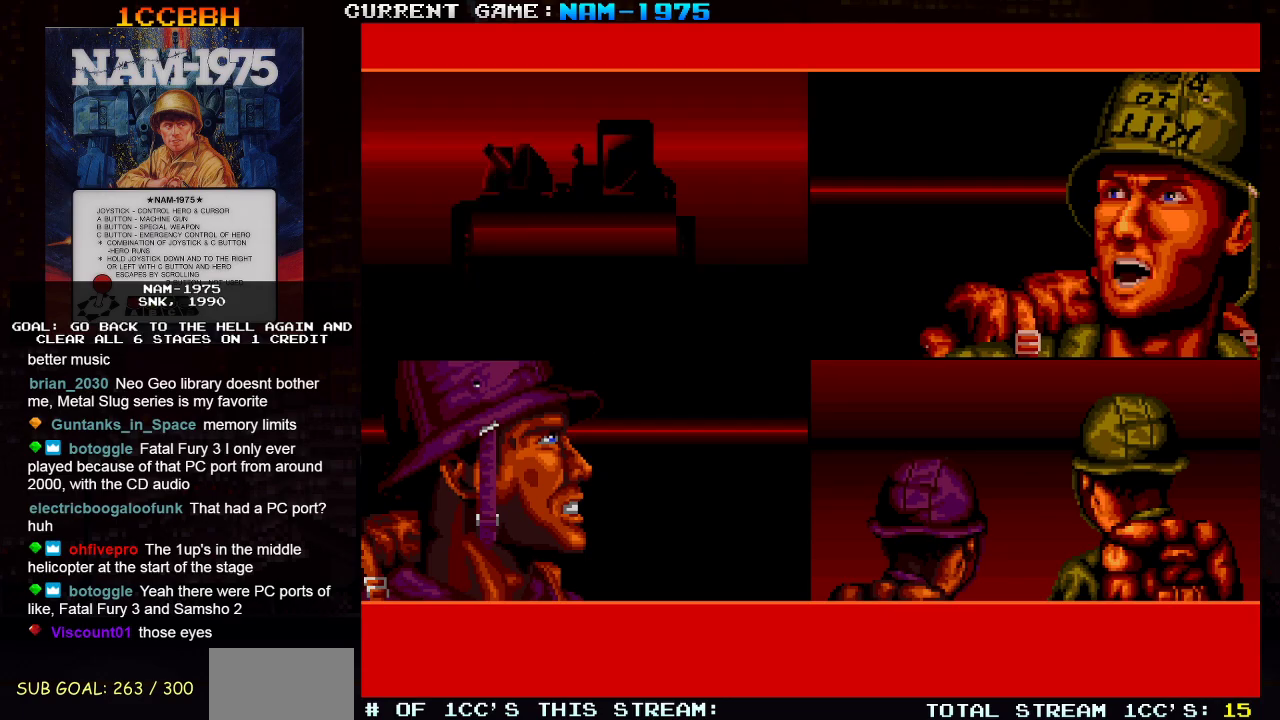
Gameplay with a controller (arcade stick); each line is a JSON object with the inputs held at the frame after it. "events" lists button and stick changes between this image and that frame as [ms after this image, input, new state], when the widget could be followed in between. Not read: L3 R3 other_buttons.
{"buttons": ["SQUARE"], "left_stick": "center", "events": [[467, "SQUARE", "down"]]}
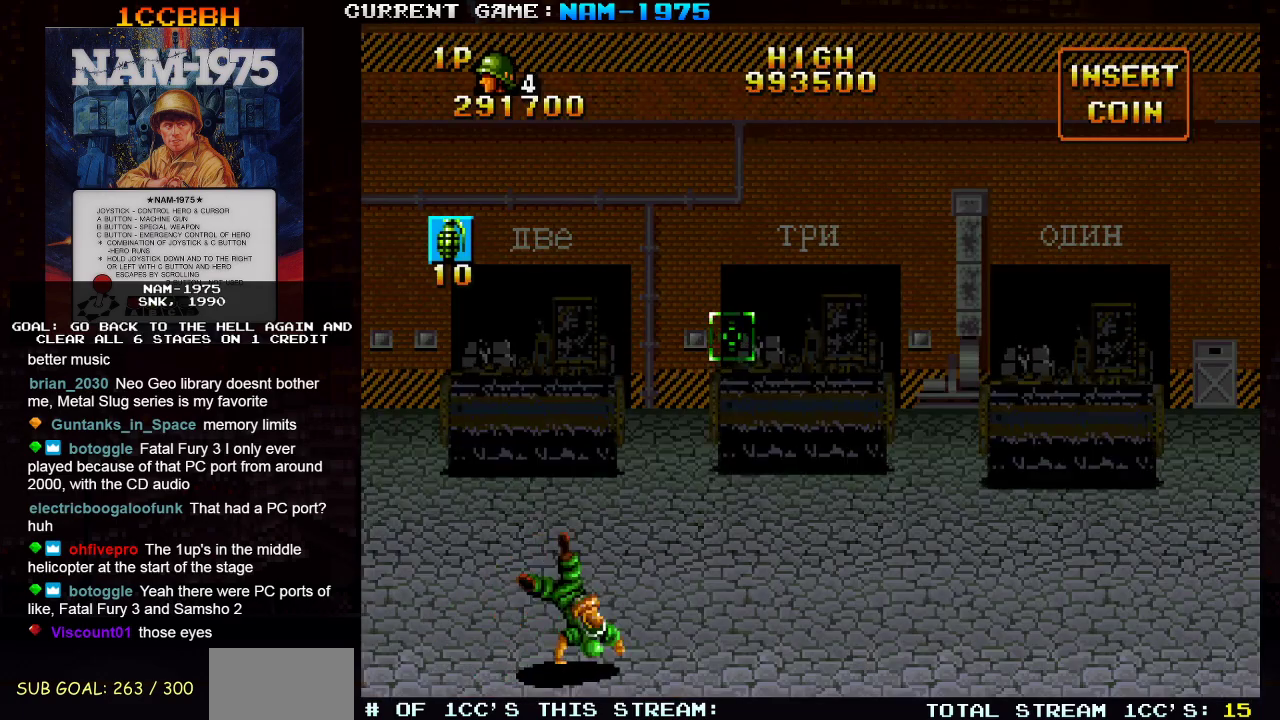
{"buttons": ["SQUARE"], "left_stick": "down", "events": [[66, "left_stick", "down"]]}
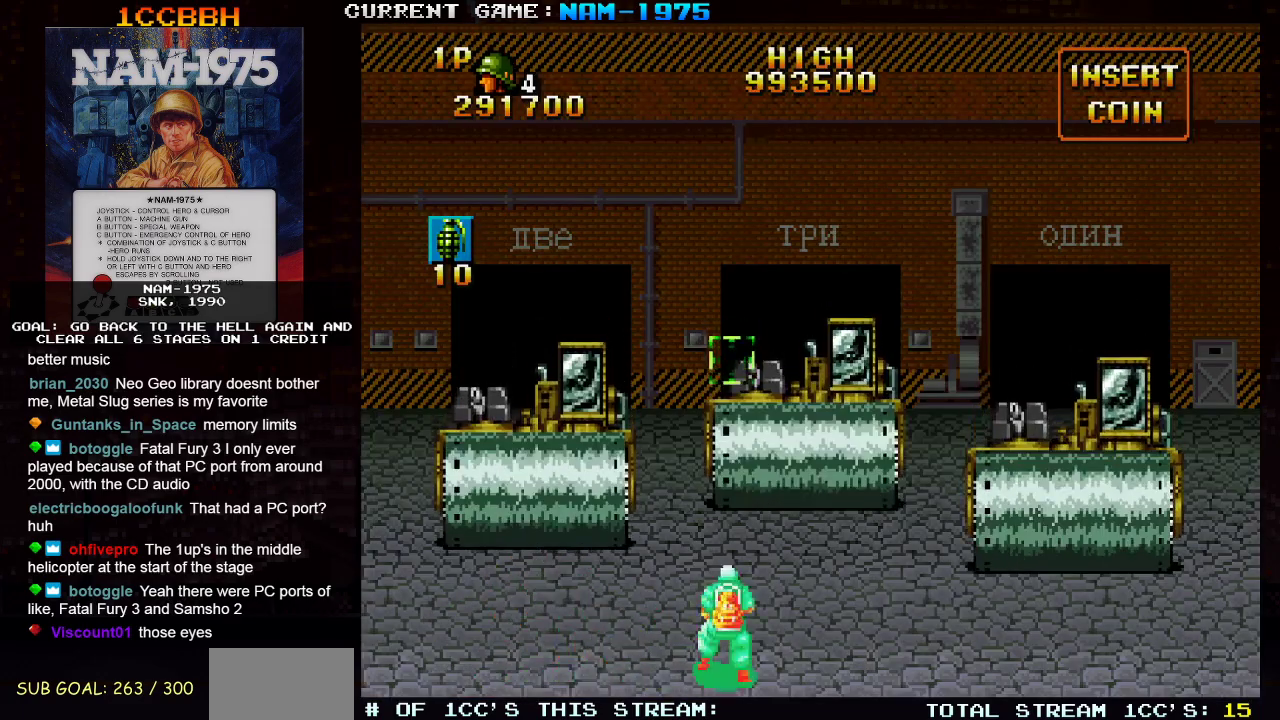
{"buttons": ["SQUARE"], "left_stick": "right", "events": [[317, "left_stick", "right"], [401, "left_stick", "center"], [501, "left_stick", "right"]]}
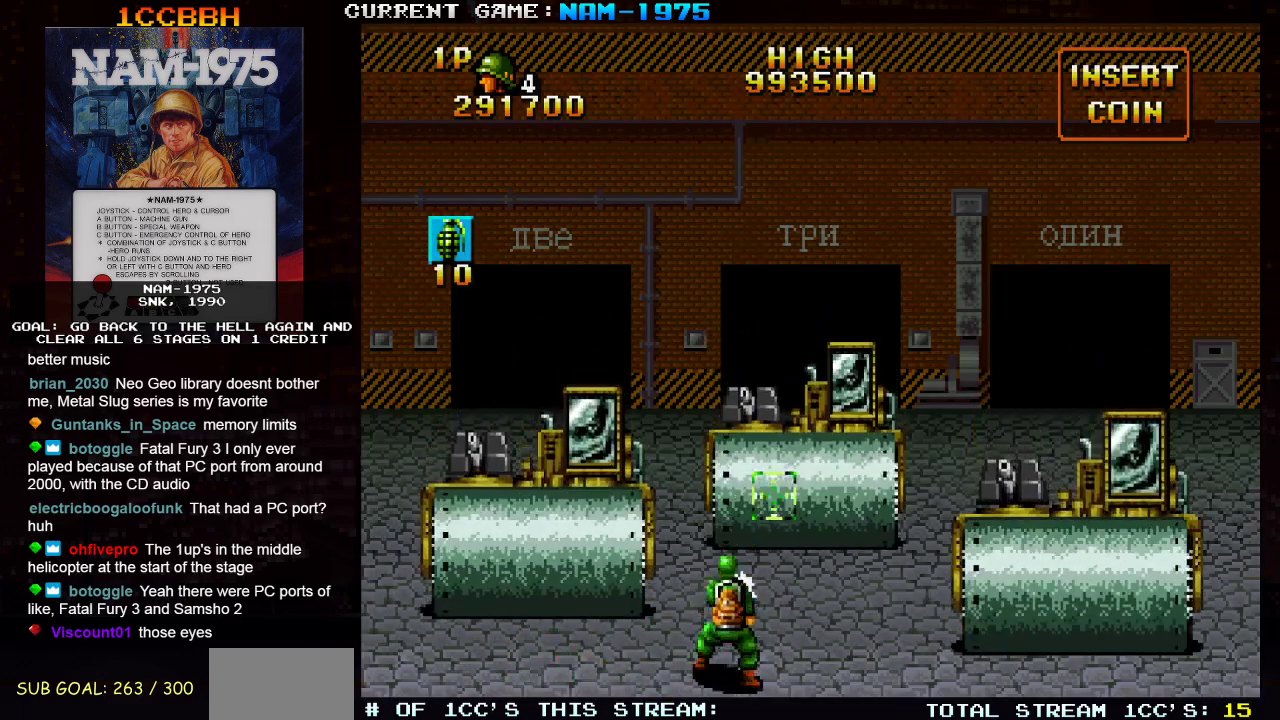
{"buttons": ["SQUARE"], "left_stick": "down-left", "events": [[116, "left_stick", "center"], [500, "left_stick", "down-left"]]}
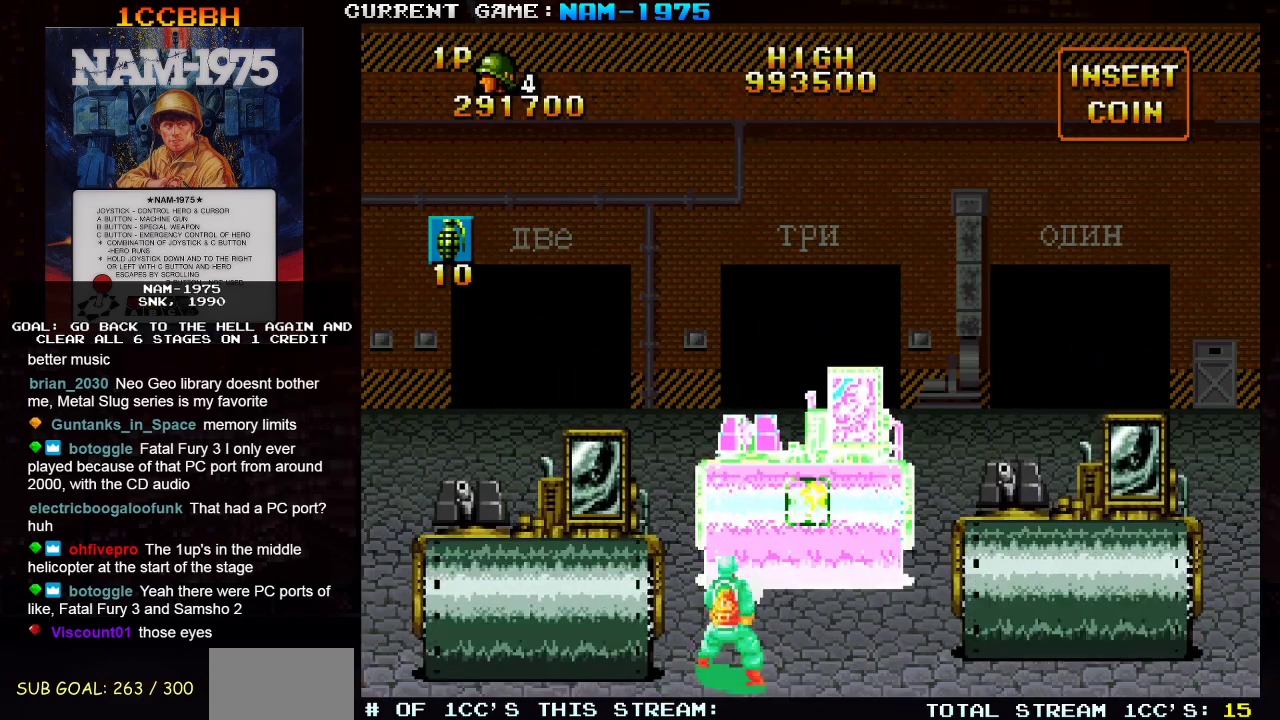
{"buttons": ["SQUARE", "TRIANGLE"], "left_stick": "center", "events": [[17, "R1", "down"], [384, "R1", "up"], [434, "left_stick", "center"], [484, "TRIANGLE", "down"]]}
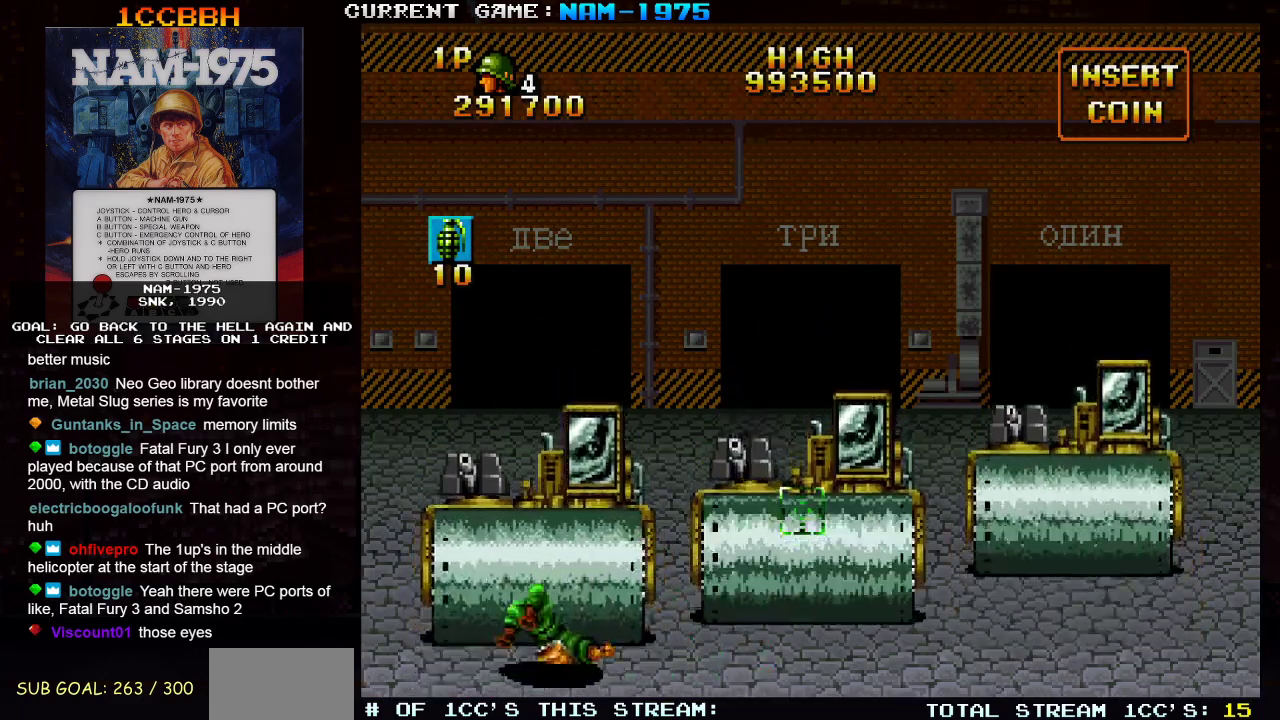
{"buttons": ["SQUARE", "TRIANGLE"], "left_stick": "down", "events": [[116, "left_stick", "down"], [350, "left_stick", "center"], [450, "left_stick", "down"]]}
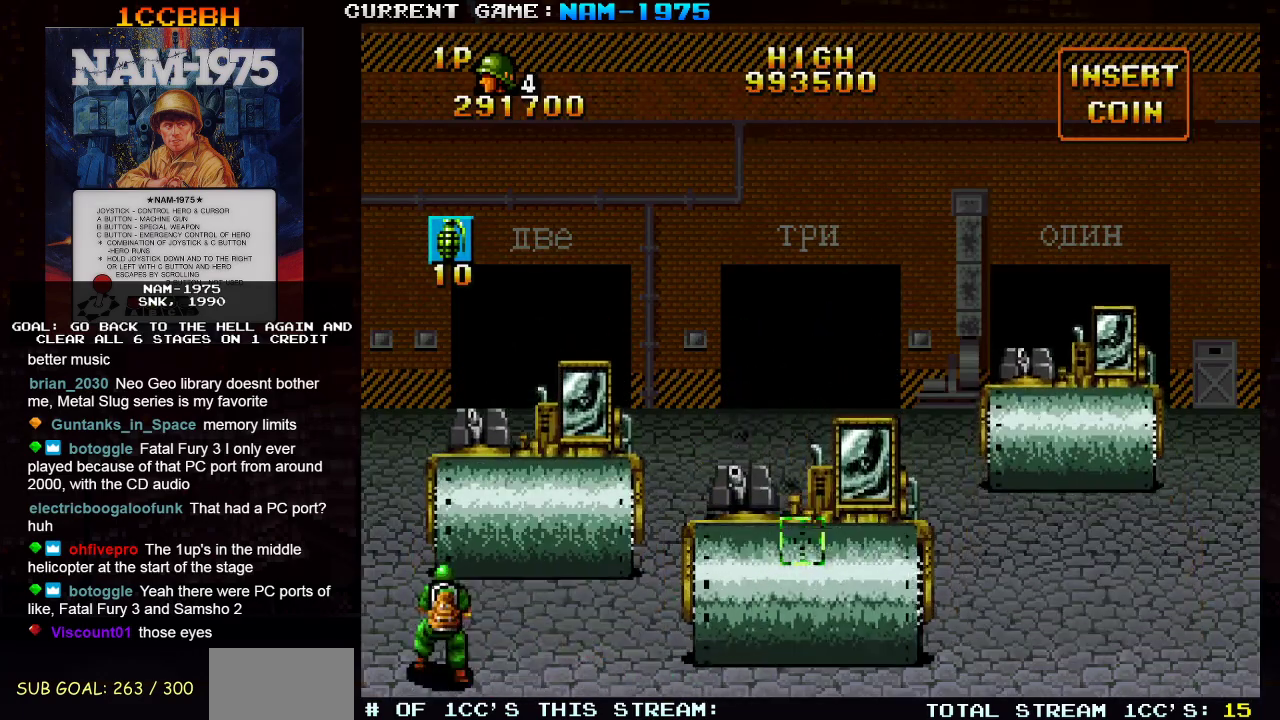
{"buttons": ["SQUARE", "TRIANGLE"], "left_stick": "center", "events": [[67, "left_stick", "center"], [250, "left_stick", "up"], [301, "left_stick", "center"]]}
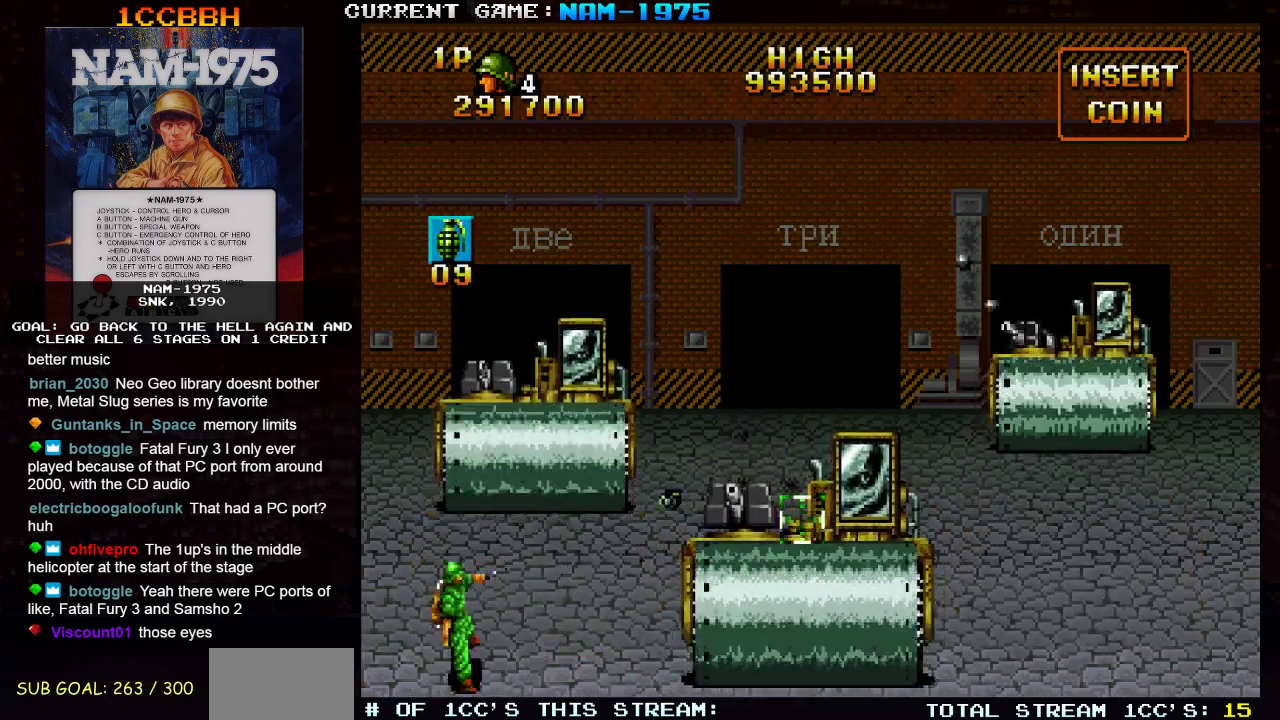
{"buttons": ["SQUARE"], "left_stick": "center", "events": [[433, "TRIANGLE", "up"]]}
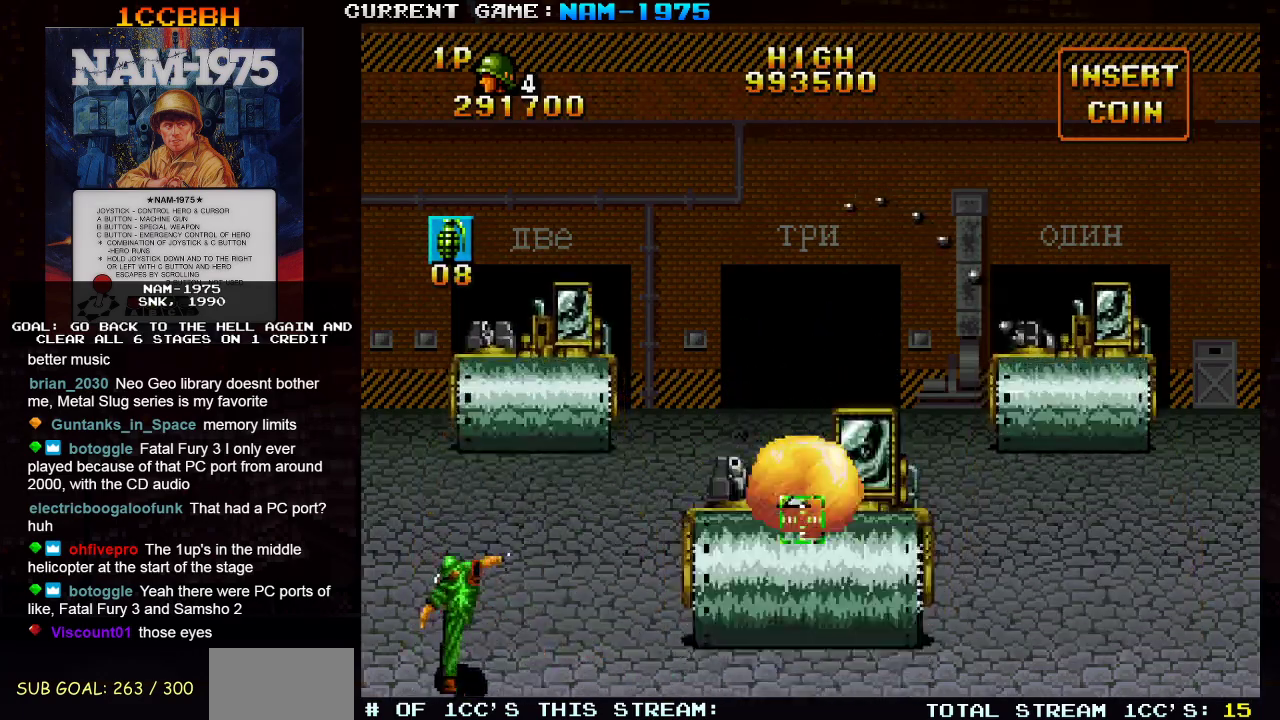
{"buttons": ["SQUARE", "R1"], "left_stick": "right", "events": [[334, "left_stick", "right"], [384, "R1", "down"]]}
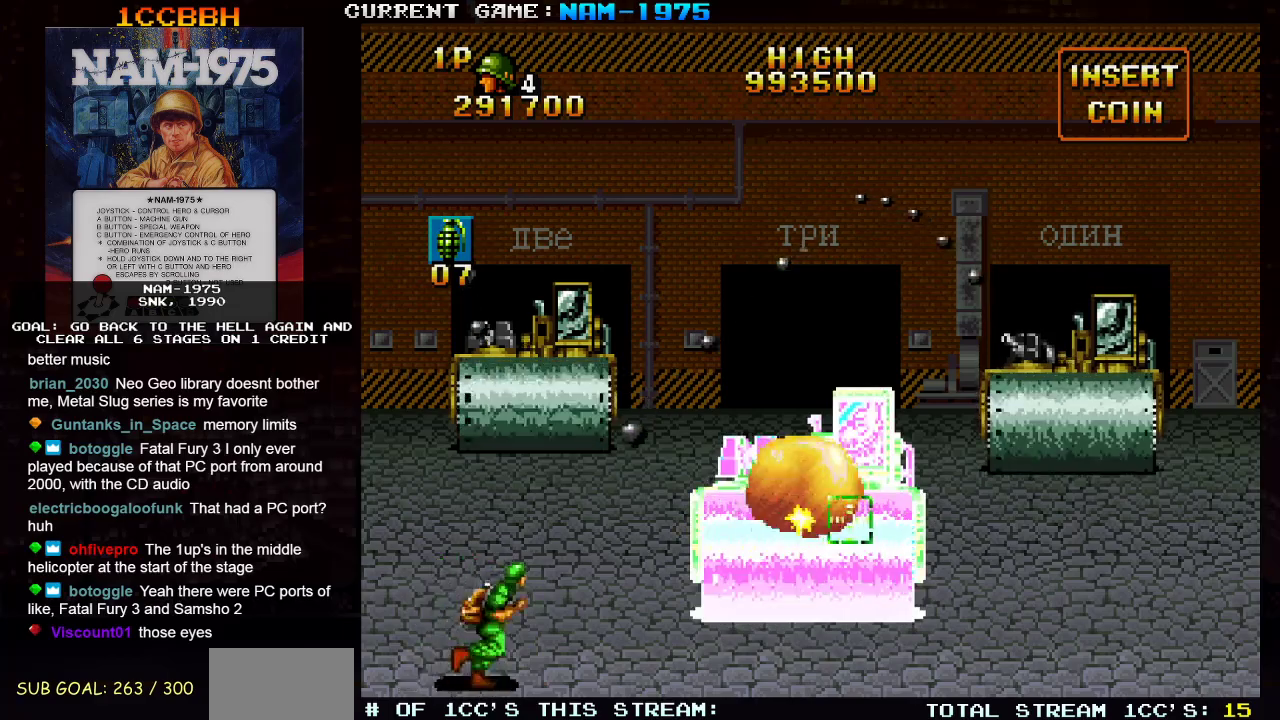
{"buttons": ["SQUARE"], "left_stick": "up-left", "events": [[433, "R1", "up"], [484, "left_stick", "up-left"]]}